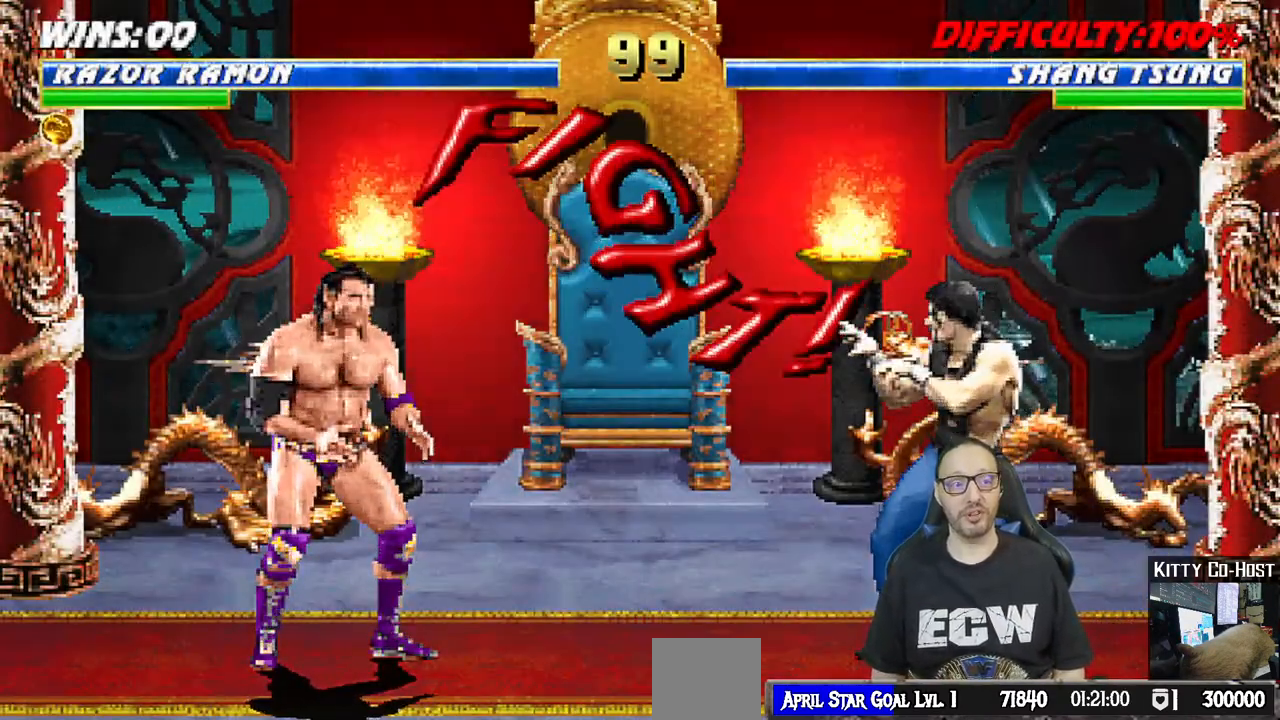
Gameplay with a controller (PlayStation layout); each line is a JSON object with the inputs held at the frame after it. "events" lists button and stick changes between this image and that frame as [ms after this image, input, new state], when the widget could be followed in between.
{"buttons": ["L1", "DPAD_UP", "DPAD_LEFT"], "left_stick": "center", "right_stick": "center", "events": [[433, "DPAD_LEFT", "down"], [433, "L1", "down"], [467, "DPAD_UP", "down"]]}
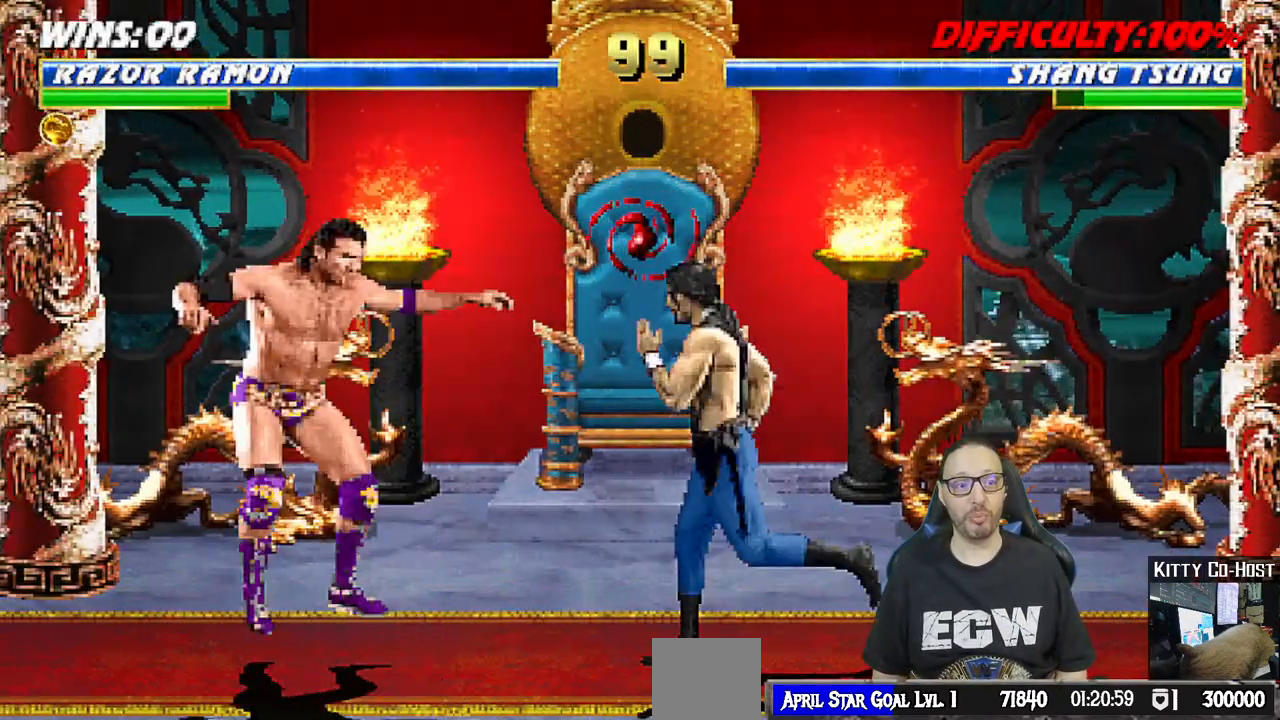
{"buttons": ["TRIANGLE"], "left_stick": "center", "right_stick": "center"}
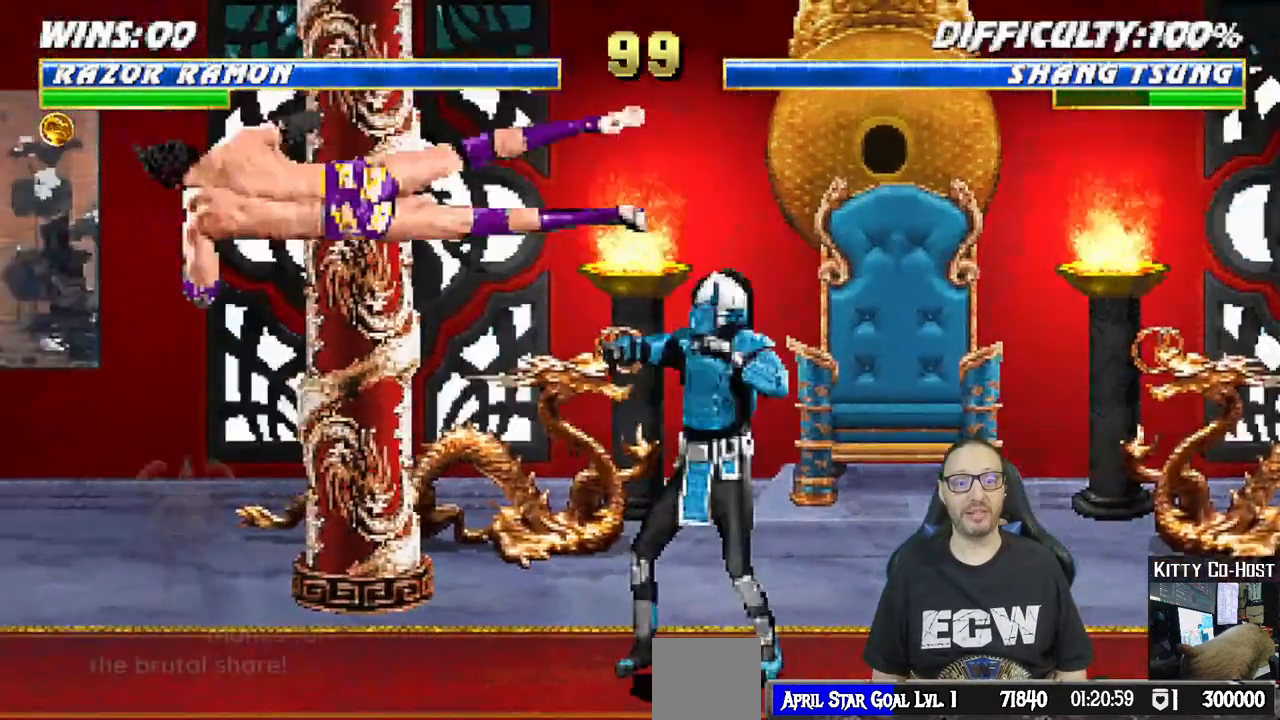
{"buttons": ["L1", "DPAD_UP", "DPAD_RIGHT"], "left_stick": "center", "right_stick": "center"}
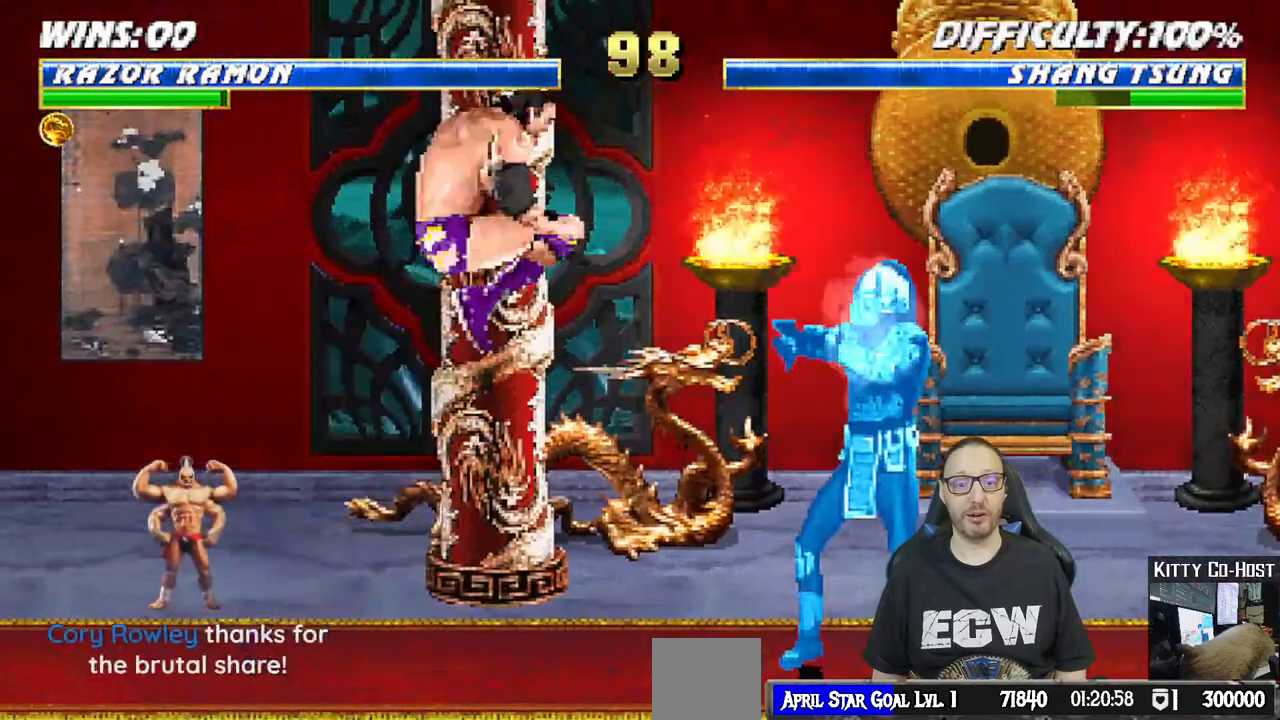
{"buttons": ["SQUARE", "L1", "DPAD_DOWN"], "left_stick": "center", "right_stick": "center"}
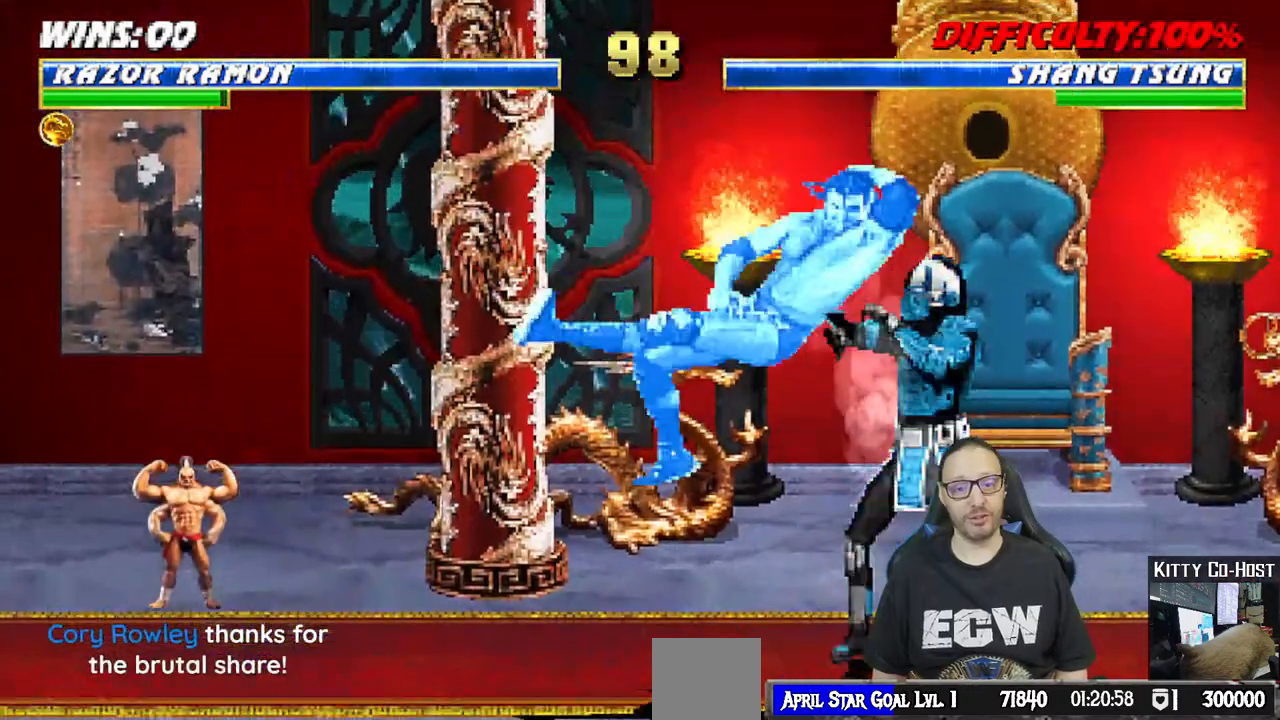
{"buttons": ["L1"], "left_stick": "center", "right_stick": "center", "events": [[33, "SQUARE", "up"], [117, "SQUARE", "down"], [183, "SQUARE", "up"], [250, "SQUARE", "down"], [367, "CROSS", "down"], [367, "SQUARE", "up"], [450, "CROSS", "up"], [500, "DPAD_DOWN", "up"]]}
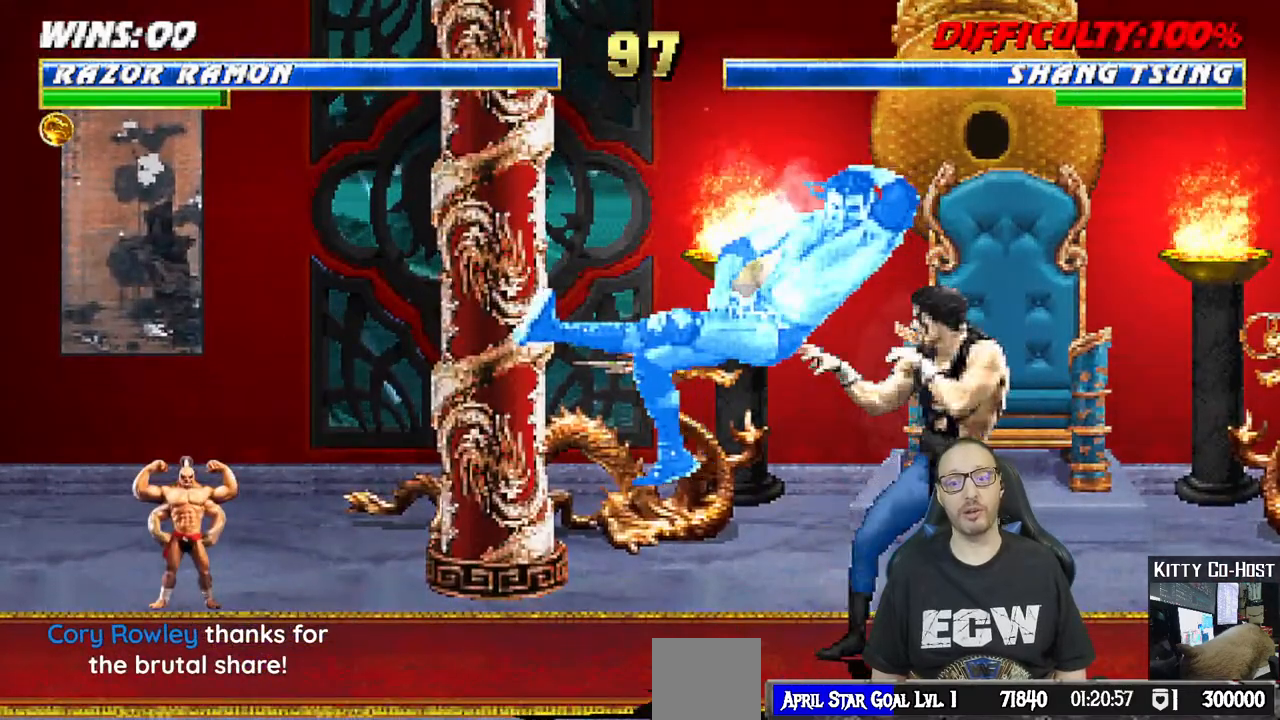
{"buttons": ["R1", "DPAD_DOWN"], "left_stick": "center", "right_stick": "center", "events": [[100, "R1", "down"], [117, "DPAD_DOWN", "down"], [133, "L1", "up"], [233, "DPAD_DOWN", "up"], [483, "DPAD_DOWN", "down"]]}
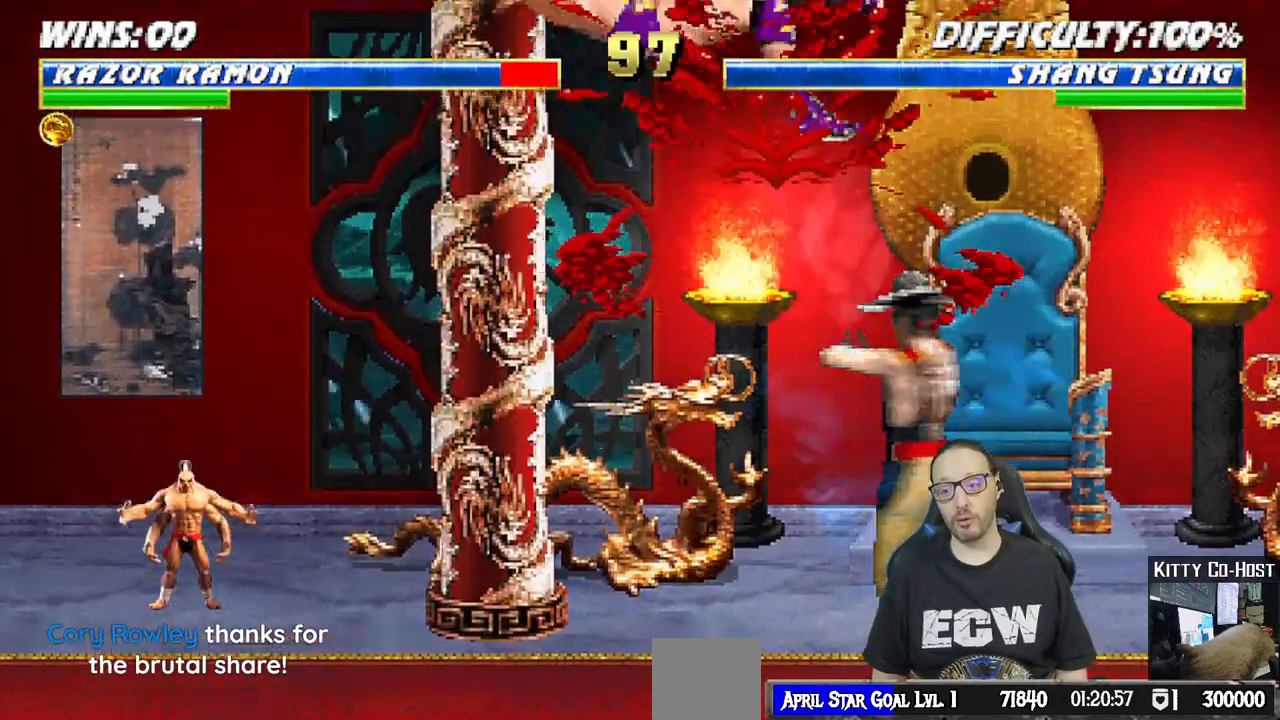
{"buttons": ["L1", "R1", "DPAD_DOWN", "DPAD_LEFT"], "left_stick": "center", "right_stick": "center", "events": [[117, "DPAD_DOWN", "up"], [150, "R1", "up"], [233, "DPAD_DOWN", "down"], [233, "L1", "down"], [250, "DPAD_LEFT", "down"], [367, "R1", "down"]]}
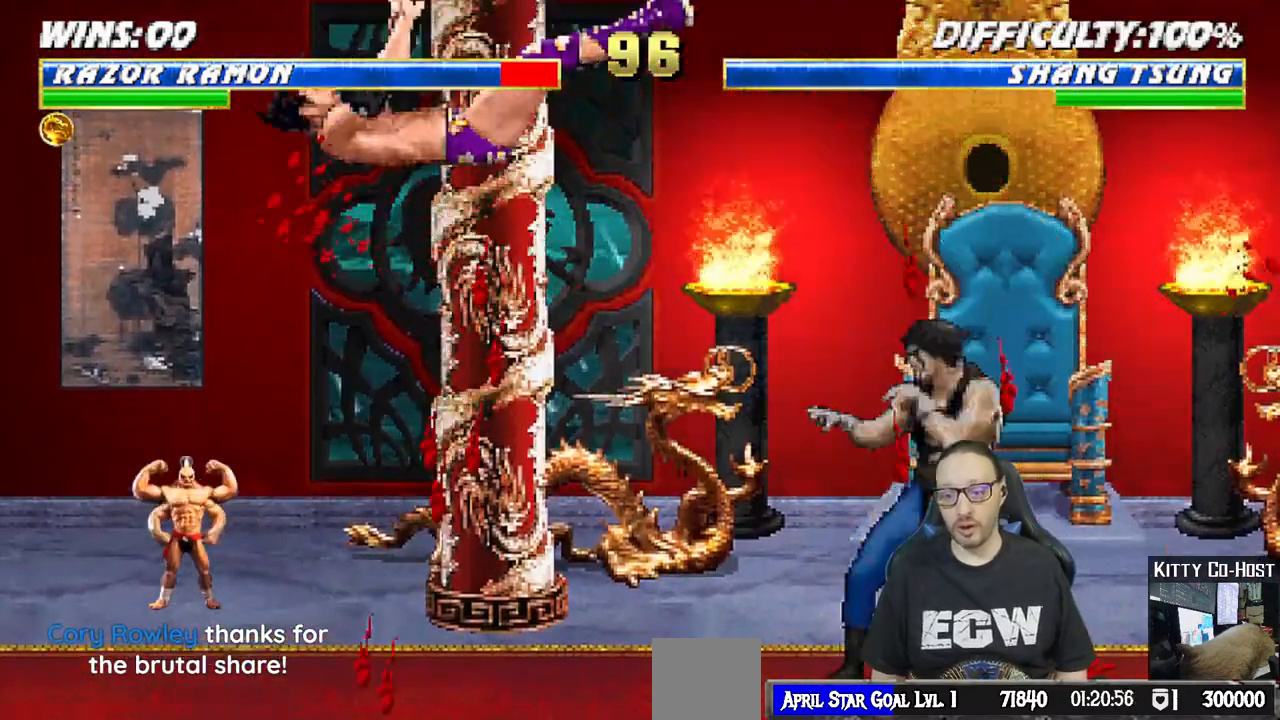
{"buttons": ["L1", "R1", "DPAD_DOWN", "DPAD_LEFT"], "left_stick": "center", "right_stick": "center", "events": [[50, "DPAD_DOWN", "up"], [83, "DPAD_LEFT", "up"], [133, "DPAD_DOWN", "down"], [183, "DPAD_LEFT", "down"]]}
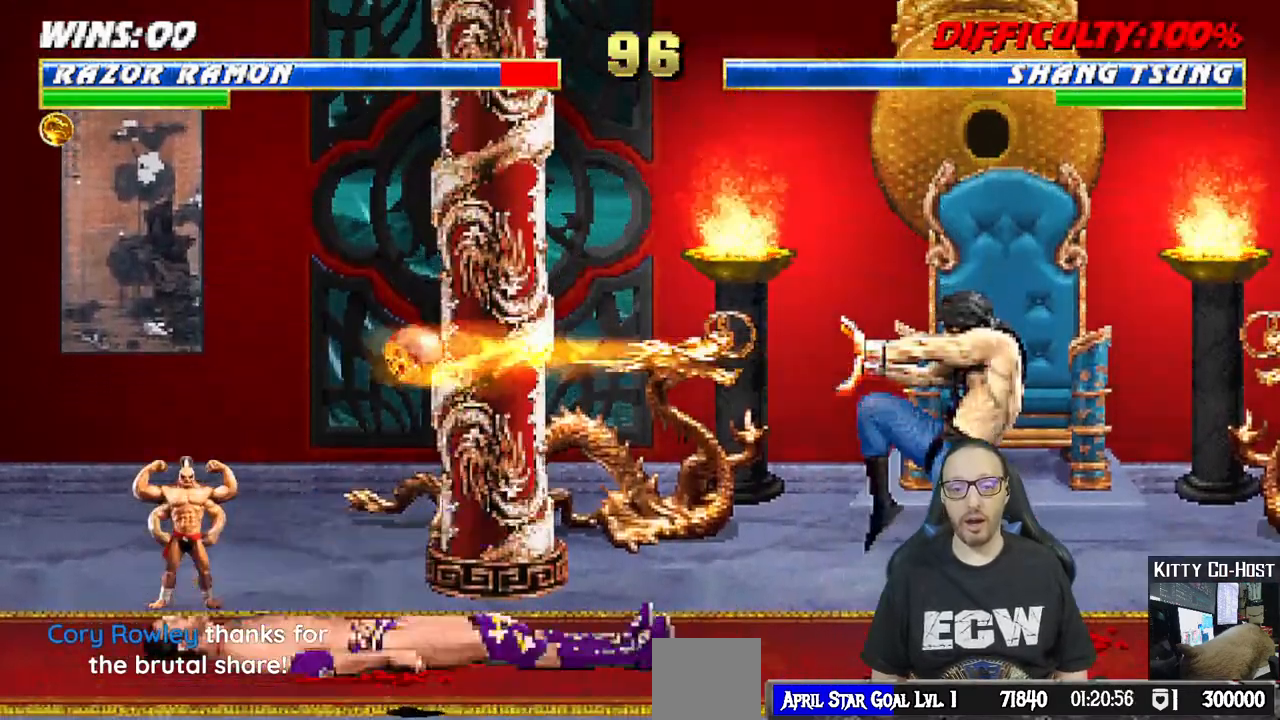
{"buttons": ["R1"], "left_stick": "center", "right_stick": "center", "events": [[350, "DPAD_LEFT", "up"], [383, "DPAD_DOWN", "up"], [417, "L1", "up"]]}
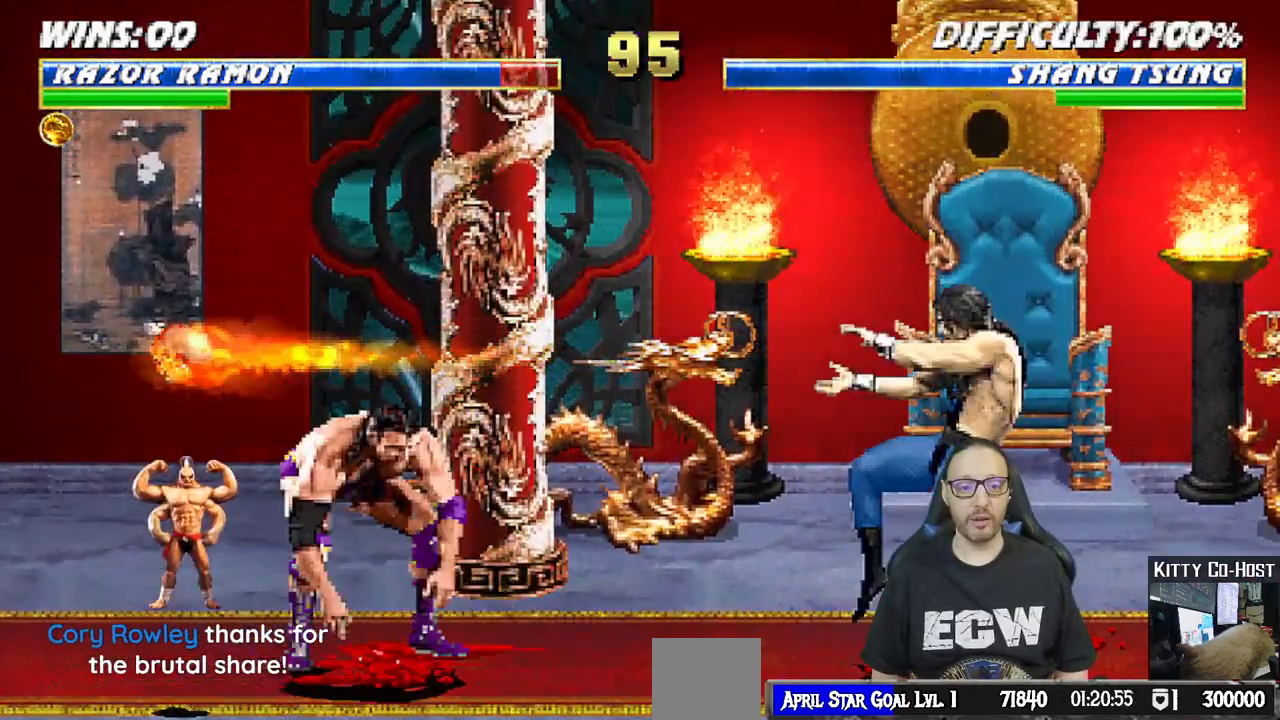
{"buttons": ["R1"], "left_stick": "center", "right_stick": "center", "events": [[283, "DPAD_DOWN", "down"], [317, "DPAD_RIGHT", "down"], [317, "R1", "up"], [350, "DPAD_DOWN", "up"], [400, "R1", "down"], [450, "DPAD_RIGHT", "up"]]}
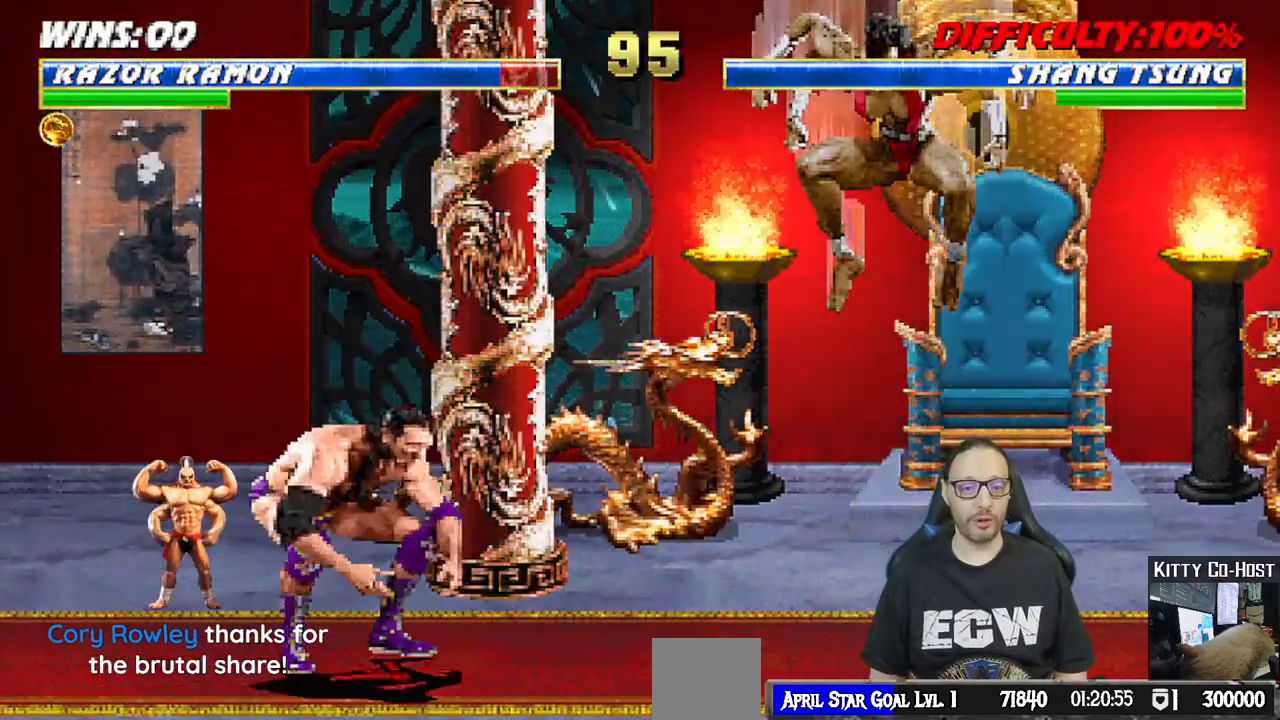
{"buttons": ["L1", "DPAD_UP", "DPAD_LEFT"], "left_stick": "center", "right_stick": "down-left", "events": [[200, "R1", "up"], [217, "L1", "down"], [233, "DPAD_LEFT", "down"], [233, "DPAD_UP", "down"], [483, "right_stick", "down-left"]]}
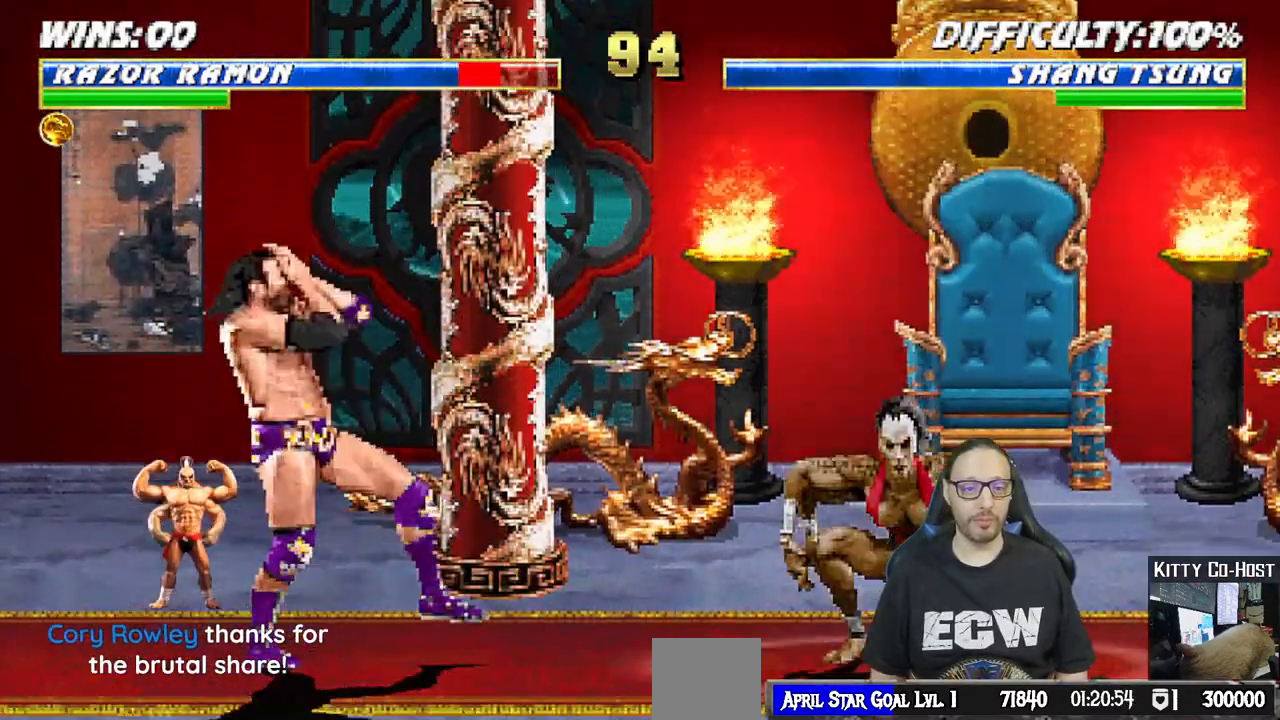
{"buttons": ["L1", "DPAD_UP", "DPAD_LEFT"], "left_stick": "center", "right_stick": "center"}
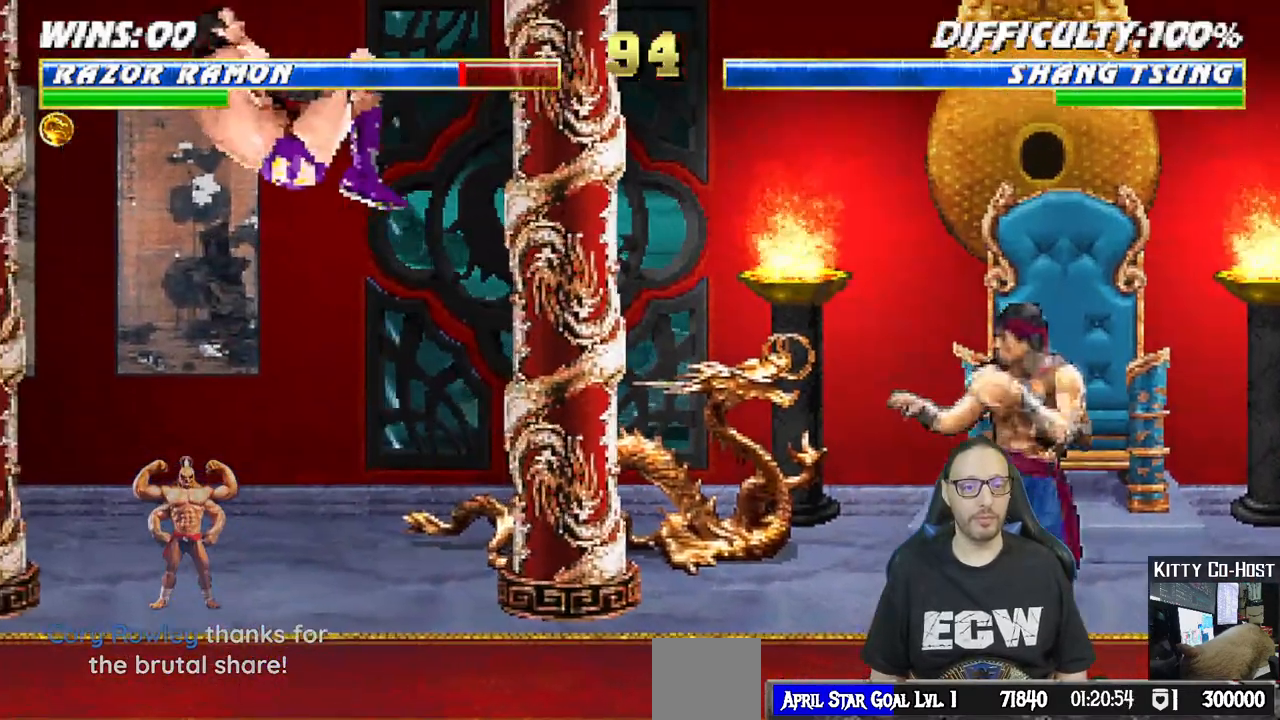
{"buttons": ["R1", "DPAD_RIGHT"], "left_stick": "center", "right_stick": "center"}
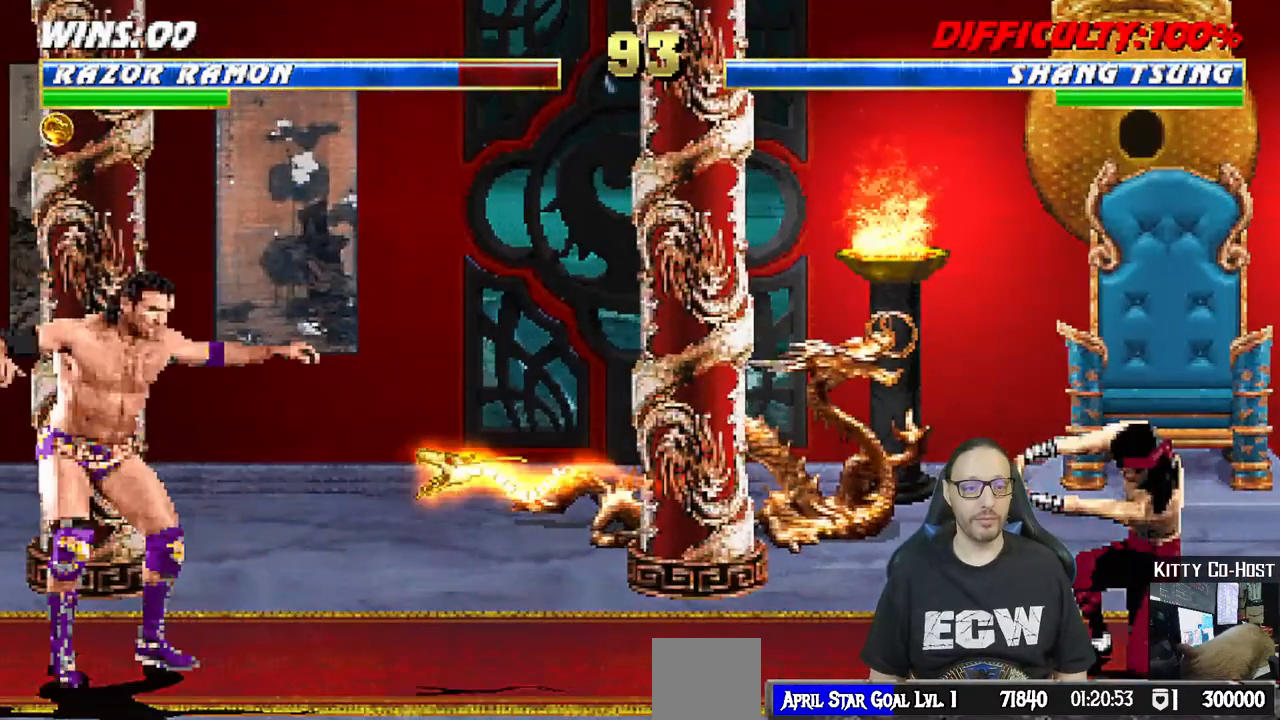
{"buttons": [], "left_stick": "center", "right_stick": "center", "events": [[50, "DPAD_RIGHT", "up"], [200, "right_stick", "down"], [267, "right_stick", "center"], [417, "R1", "up"]]}
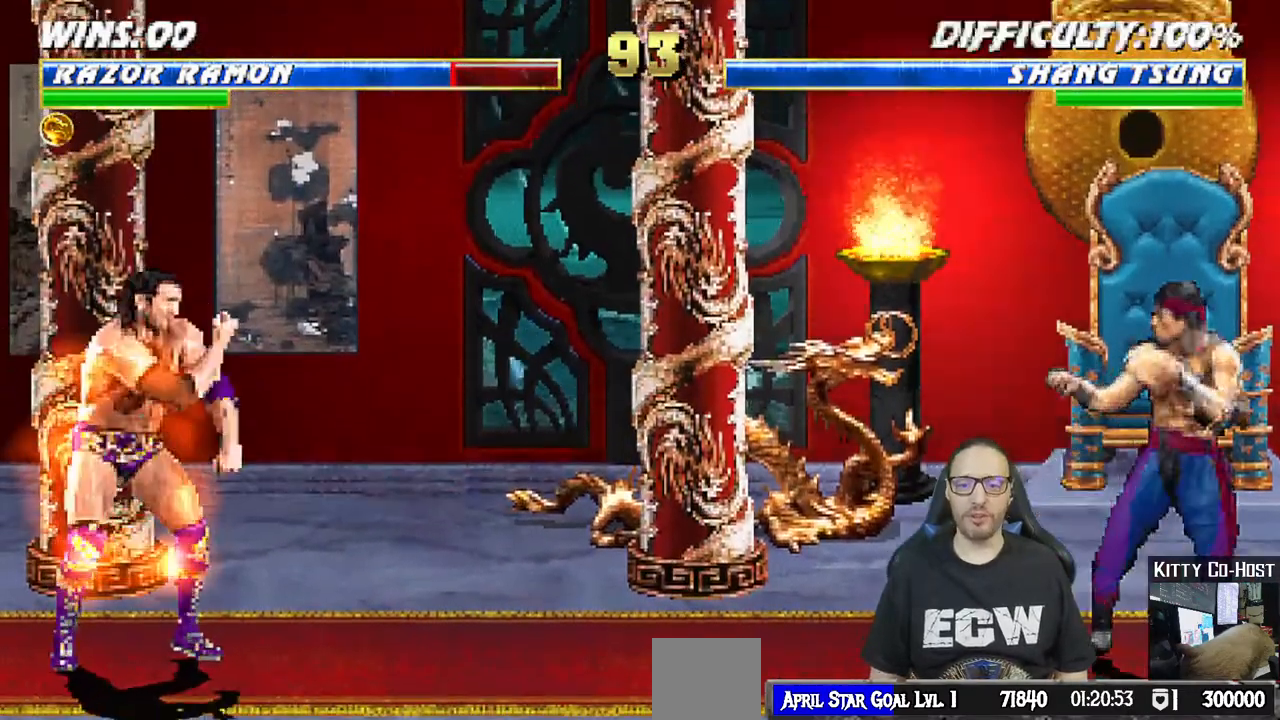
{"buttons": ["L1", "DPAD_UP", "DPAD_RIGHT"], "left_stick": "center", "right_stick": "center", "events": [[33, "L1", "down"], [50, "DPAD_RIGHT", "down"], [317, "DPAD_UP", "down"], [383, "left_stick", "down-left"], [433, "left_stick", "center"]]}
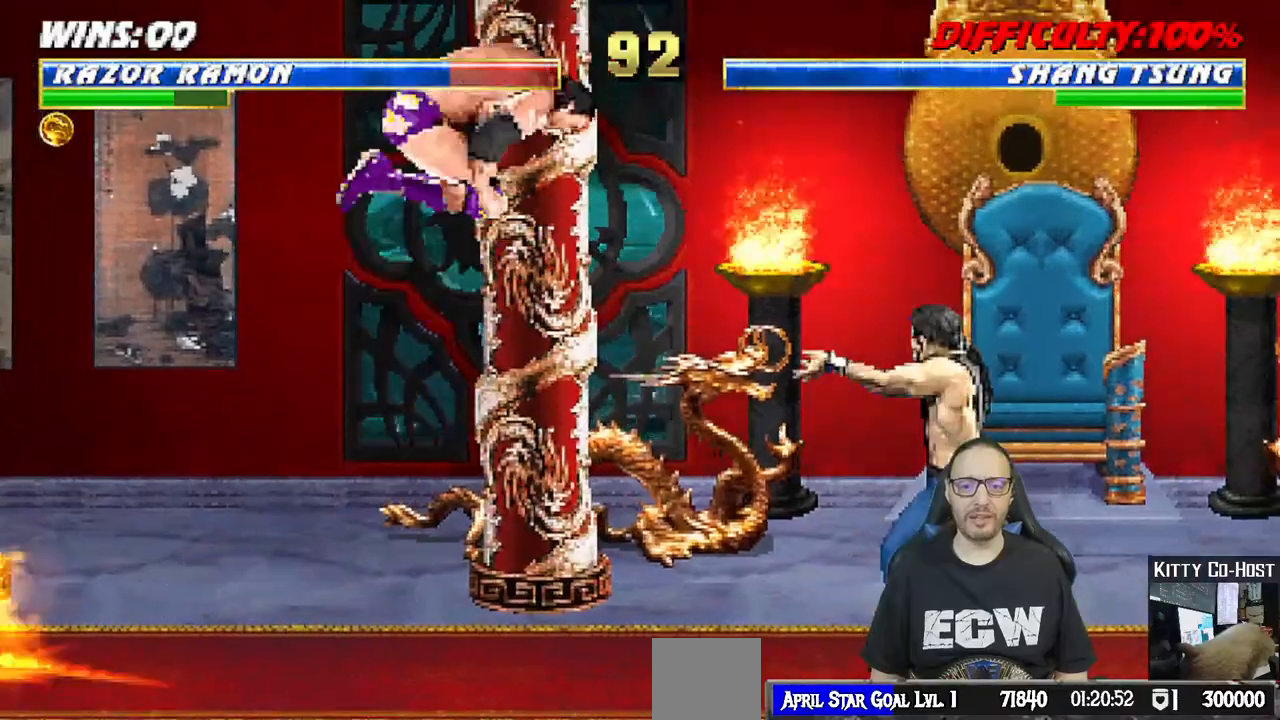
{"buttons": ["L1"], "left_stick": "center", "right_stick": "center", "events": [[167, "DPAD_RIGHT", "up"], [183, "DPAD_UP", "up"], [217, "SQUARE", "down"], [317, "SQUARE", "up"], [417, "SQUARE", "down"], [467, "SQUARE", "up"]]}